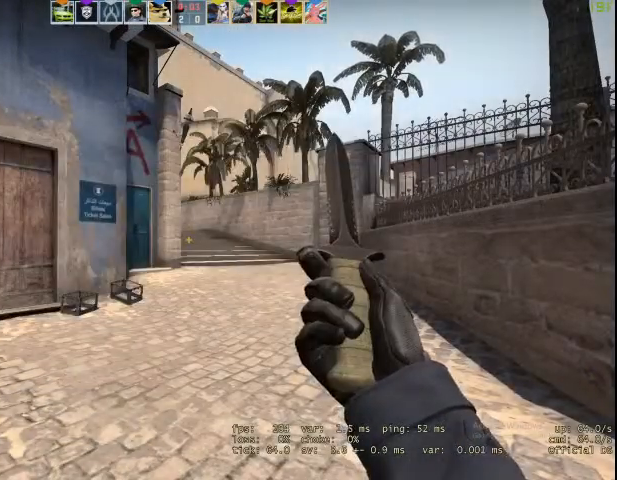
Gameplay with keyboard and mouse; each line is a JSON object with the keys and mouse buttons held at the frame after it. "events" lists presses ("down") and releases ("up") of "1", "2", "3", "4", "5", "a", "alt", "c", "caps_lock", "ctrl", "d", "e", "f", "g", "q", "r", "s", "shift", "space", "t", "tab", "v", "w", "x", "z", "mouse_left", "mouse_wheel" and "mouse_right" between this image and that frame as [ms after this image, input, new state], when the widget could be followed in between. "mouse_left", "mouse_wheel", "mouse_right" = the "left", "wheel", "right" buttons of the "mouse" list. No other keys are recorded. "wheel" means that the mouse wheel is clicked or scrolled. Not read: mouse_move.
{"keys": ["w"], "mouse": [], "events": []}
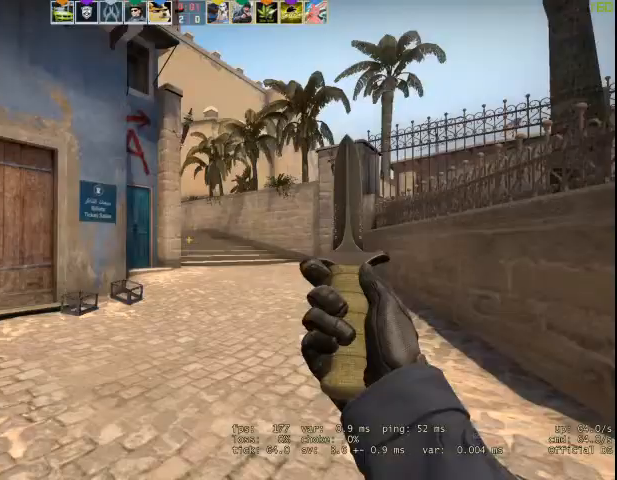
{"keys": ["w"], "mouse": [], "events": []}
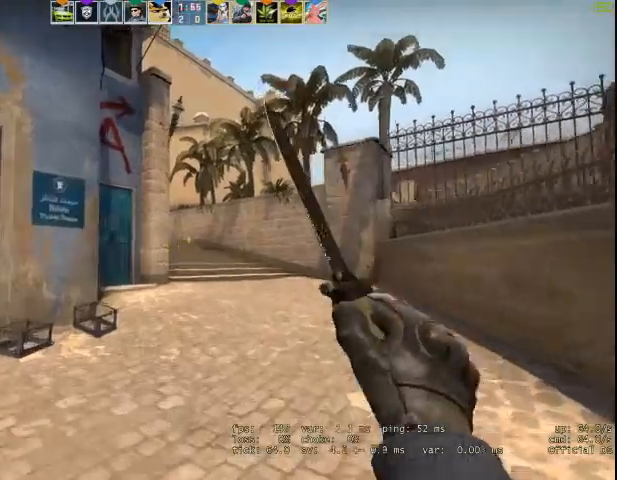
{"keys": ["w"], "mouse": [], "events": [[200, "mouse_right", "down"], [333, "f", "down"], [400, "mouse_right", "up"], [433, "f", "up"]]}
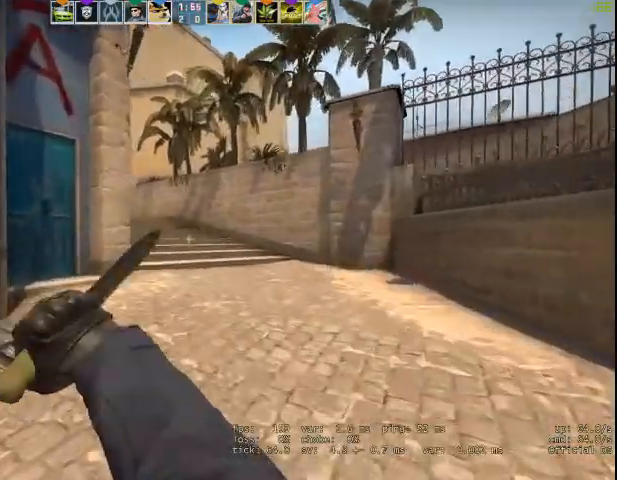
{"keys": ["w"], "mouse": [], "events": []}
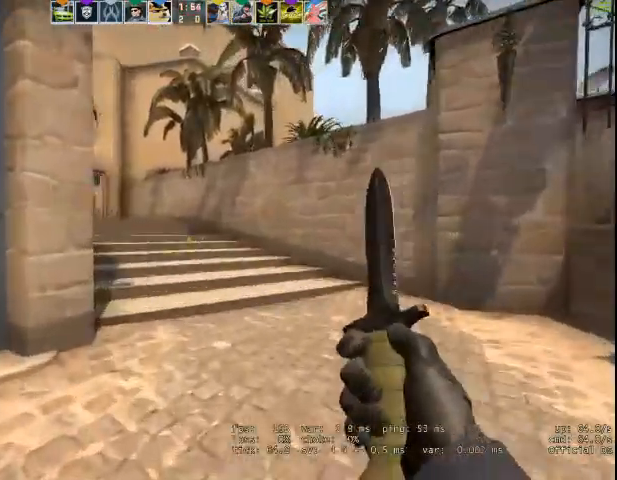
{"keys": ["space", "w"], "mouse": ["right"], "events": [[500, "mouse_right", "down"], [500, "space", "down"]]}
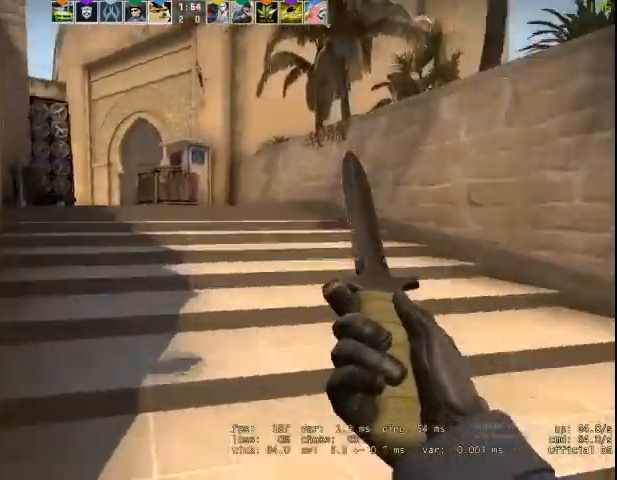
{"keys": ["w"], "mouse": ["right"], "events": [[67, "w", "up"], [100, "a", "down"], [167, "space", "up"], [267, "f", "down"], [333, "a", "up"], [400, "f", "up"], [400, "w", "down"]]}
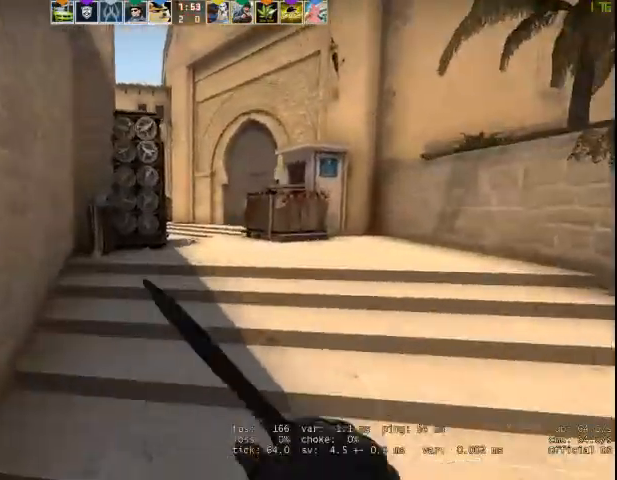
{"keys": ["d", "w"], "mouse": ["right"], "events": [[167, "space", "down"], [333, "space", "up"], [500, "d", "down"]]}
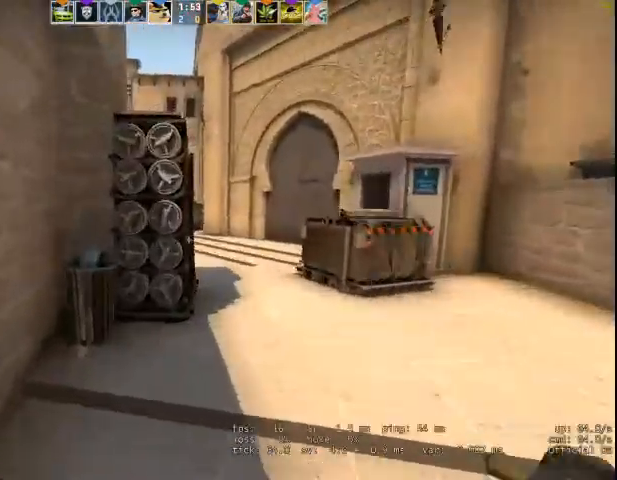
{"keys": ["w"], "mouse": ["right"], "events": [[133, "d", "up"], [233, "f", "down"], [267, "f", "up"]]}
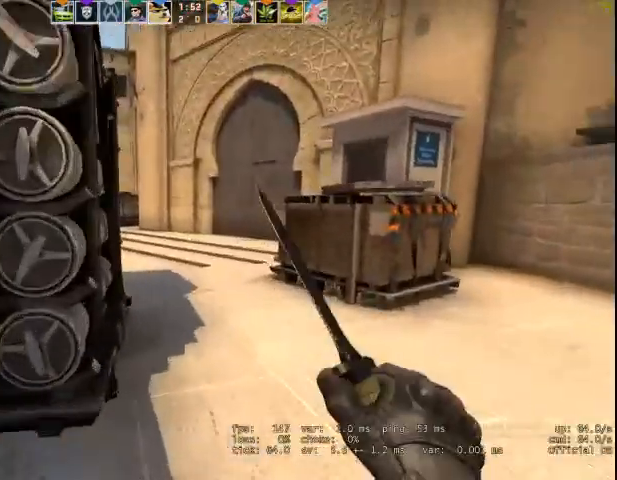
{"keys": ["w"], "mouse": [], "events": [[67, "d", "down"], [100, "d", "up"], [200, "mouse_right", "up"]]}
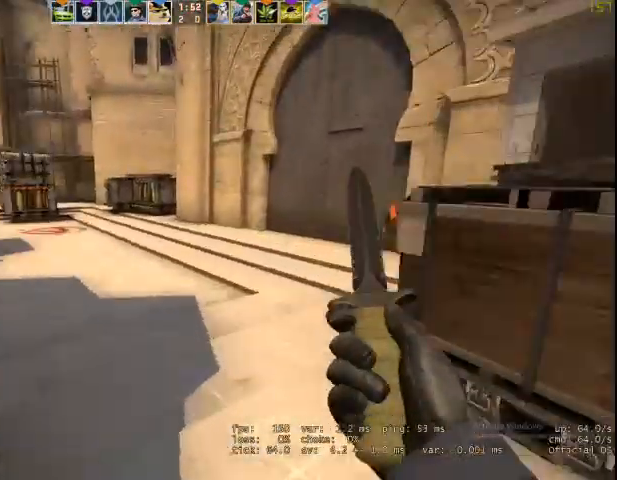
{"keys": ["a"], "mouse": ["right"], "events": [[333, "space", "down"], [367, "a", "down"], [367, "mouse_right", "down"], [367, "w", "up"], [500, "space", "up"]]}
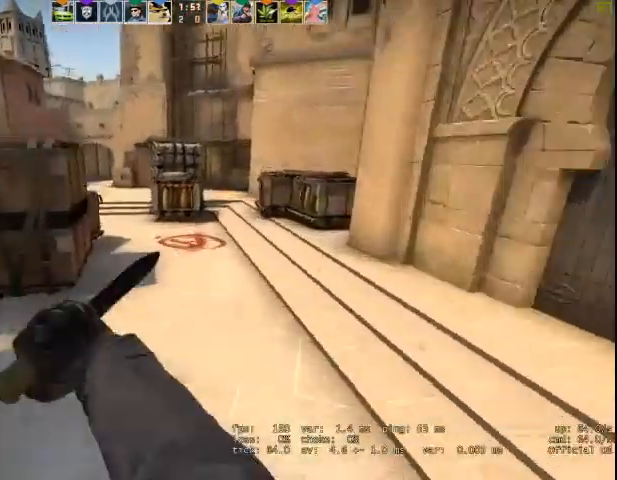
{"keys": ["a", "w"], "mouse": [], "events": [[100, "v", "down"], [233, "v", "up"], [267, "mouse_right", "up"], [333, "w", "down"]]}
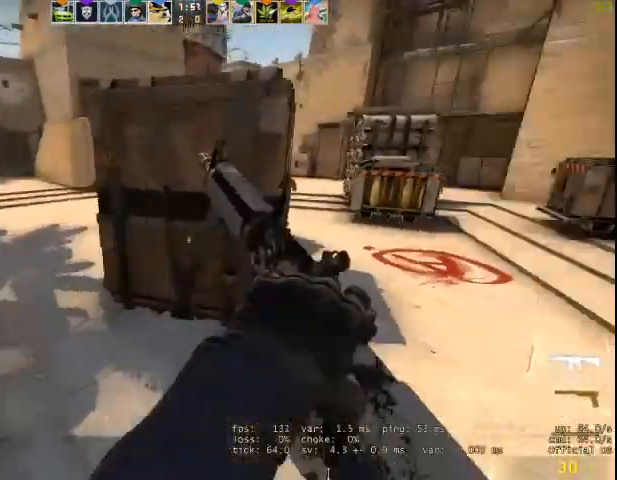
{"keys": ["ctrl", "w"], "mouse": [], "events": [[167, "ctrl", "down"], [300, "a", "up"], [300, "ctrl", "up"], [367, "ctrl", "down"]]}
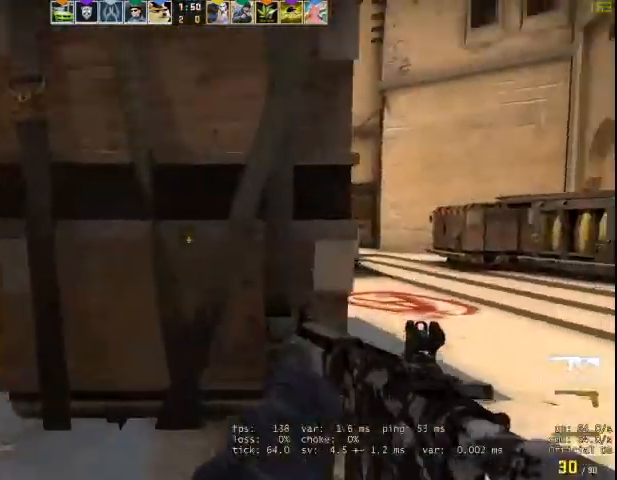
{"keys": ["d", "shift"], "mouse": [], "events": [[33, "ctrl", "up"], [167, "shift", "down"], [400, "d", "down"], [433, "w", "up"]]}
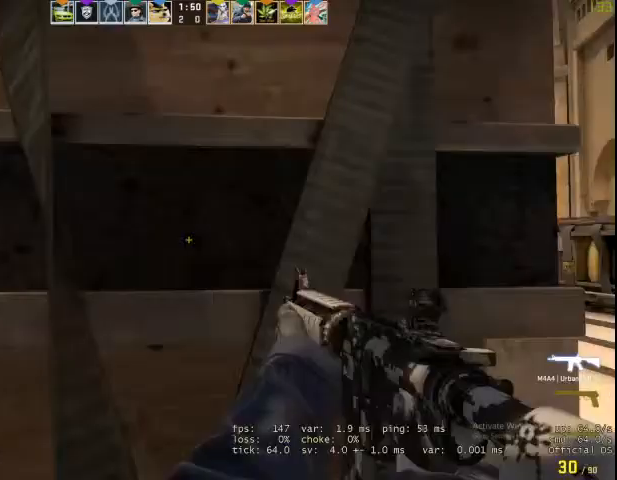
{"keys": ["a"], "mouse": [], "events": [[233, "shift", "up"], [467, "a", "down"], [467, "d", "up"]]}
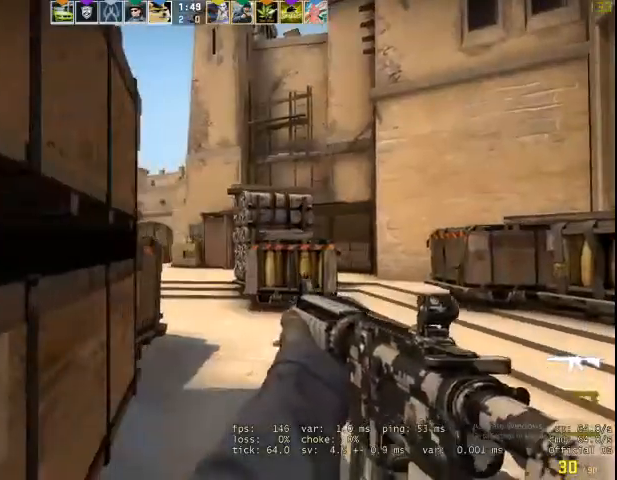
{"keys": ["d", "shift"], "mouse": [], "events": [[333, "a", "up"], [333, "d", "down"], [333, "shift", "down"]]}
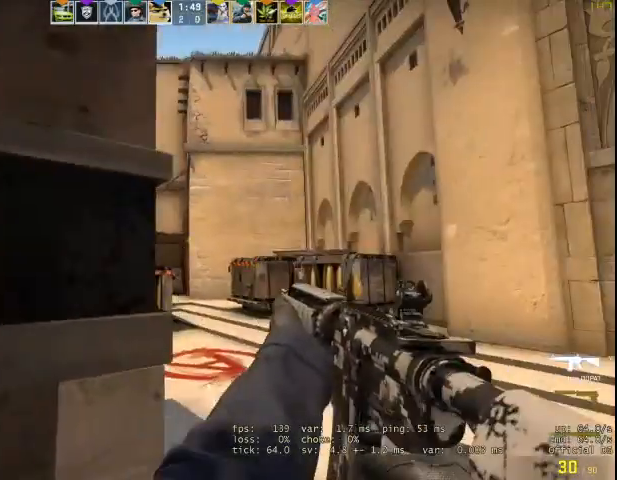
{"keys": ["a"], "mouse": [], "events": [[167, "shift", "up"], [233, "w", "down"], [400, "w", "up"], [500, "a", "down"], [500, "d", "up"]]}
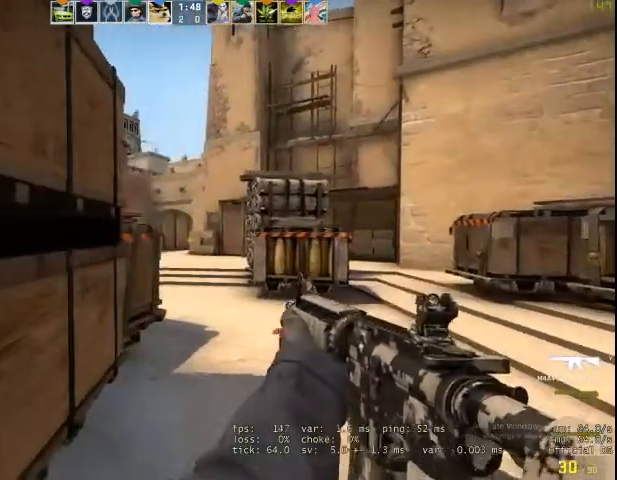
{"keys": ["a", "s"], "mouse": [], "events": [[367, "s", "down"]]}
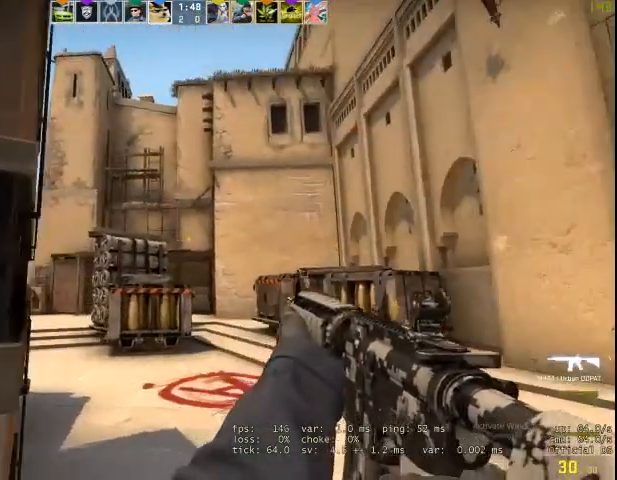
{"keys": ["d"], "mouse": [], "events": [[33, "a", "up"], [33, "d", "down"], [33, "s", "up"], [67, "a", "down"], [67, "d", "up"], [467, "a", "up"], [467, "d", "down"]]}
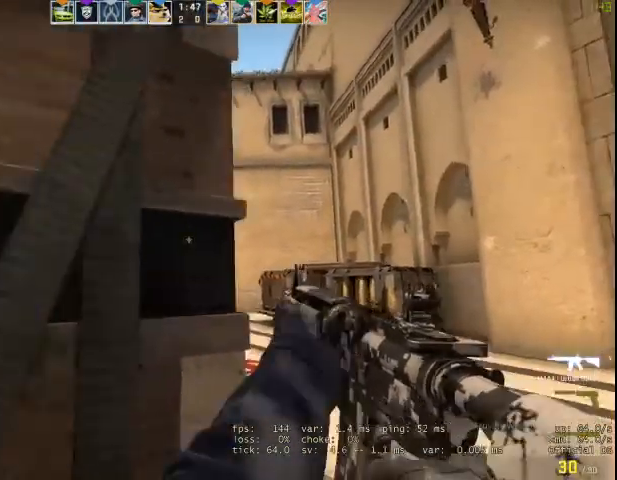
{"keys": ["w"], "mouse": [], "events": [[200, "d", "up"], [300, "d", "down"], [467, "d", "up"], [467, "w", "down"]]}
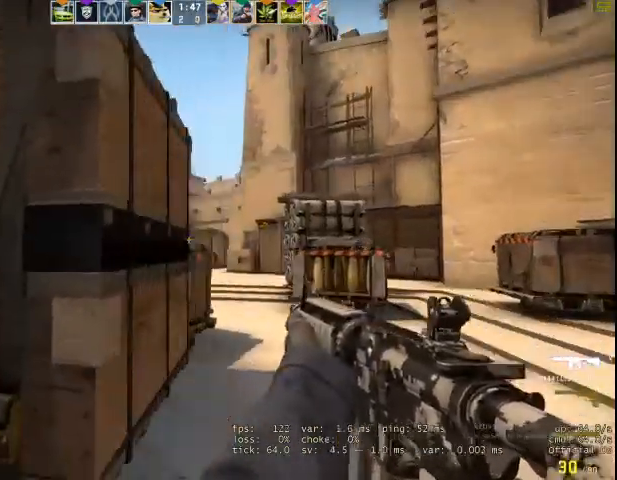
{"keys": ["a"], "mouse": [], "events": [[100, "a", "down"], [100, "w", "up"]]}
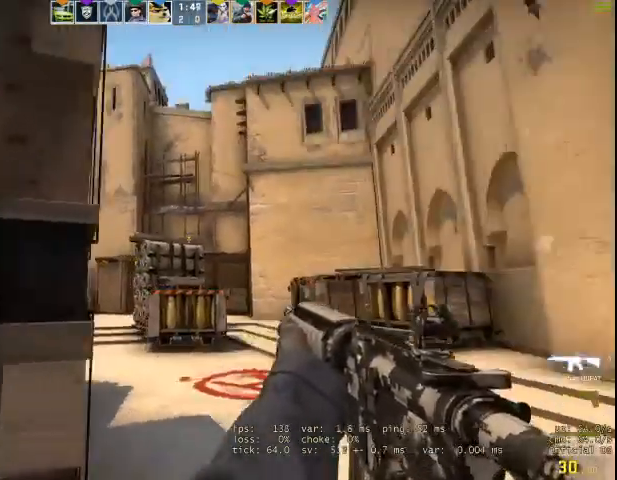
{"keys": ["d"], "mouse": [], "events": [[67, "a", "up"], [67, "d", "down"], [333, "a", "down"], [333, "d", "up"], [367, "d", "down"], [433, "a", "up"]]}
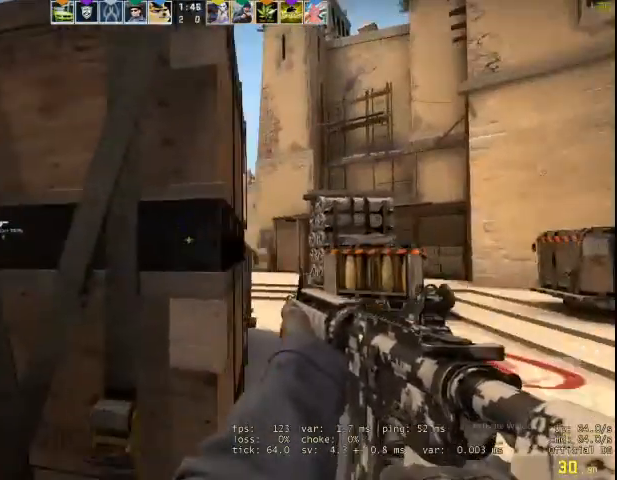
{"keys": ["a"], "mouse": [], "events": [[200, "a", "down"], [200, "d", "up"]]}
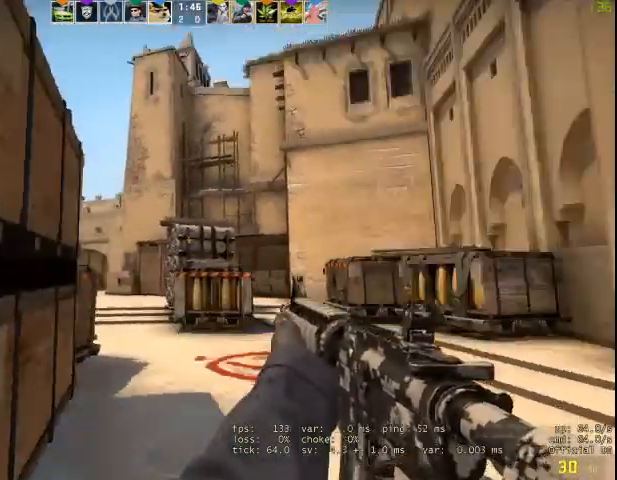
{"keys": ["d"], "mouse": [], "events": [[167, "a", "up"], [267, "d", "down"]]}
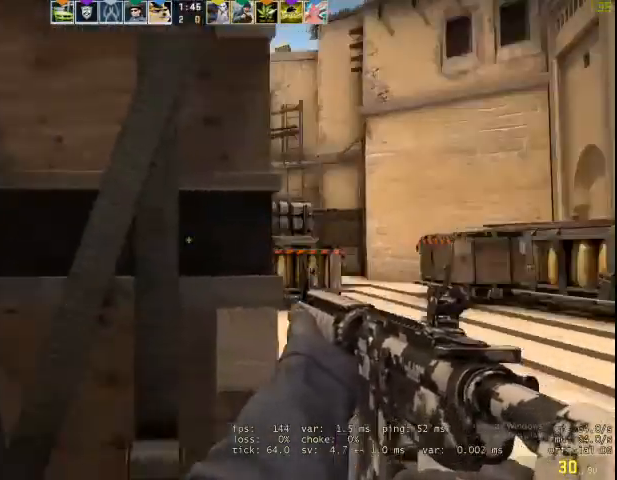
{"keys": ["a"], "mouse": [], "events": [[300, "d", "up"], [333, "a", "down"]]}
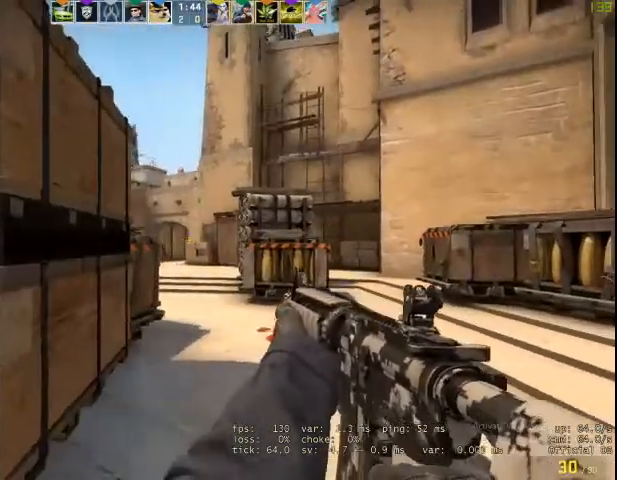
{"keys": ["d"], "mouse": [], "events": [[300, "a", "up"], [333, "d", "down"]]}
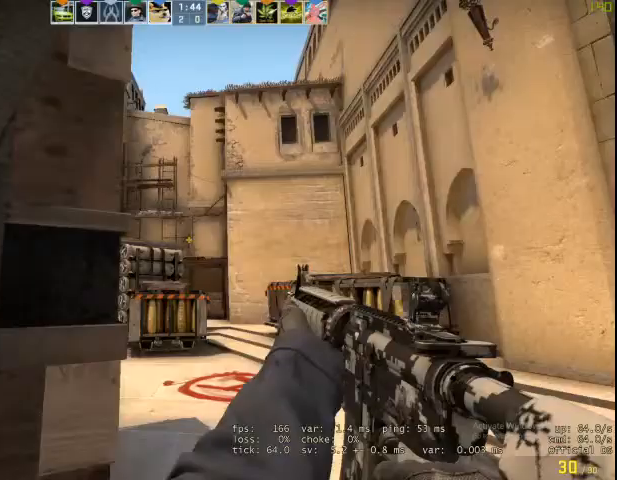
{"keys": ["a"], "mouse": [], "events": [[267, "a", "down"], [267, "d", "up"]]}
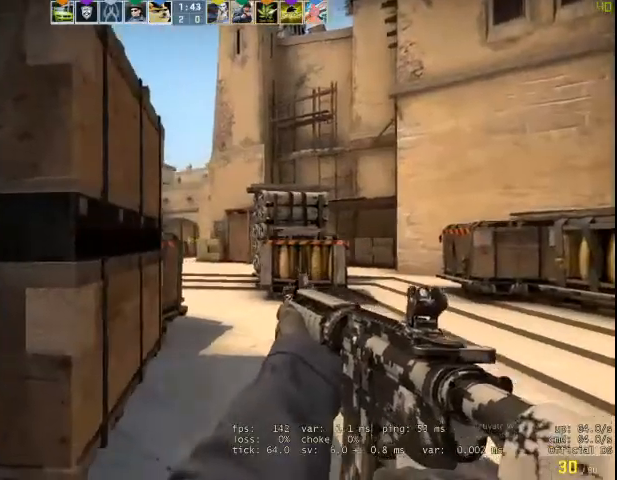
{"keys": ["a"], "mouse": [], "events": [[300, "a", "up"], [300, "d", "down"], [433, "a", "down"], [433, "d", "up"]]}